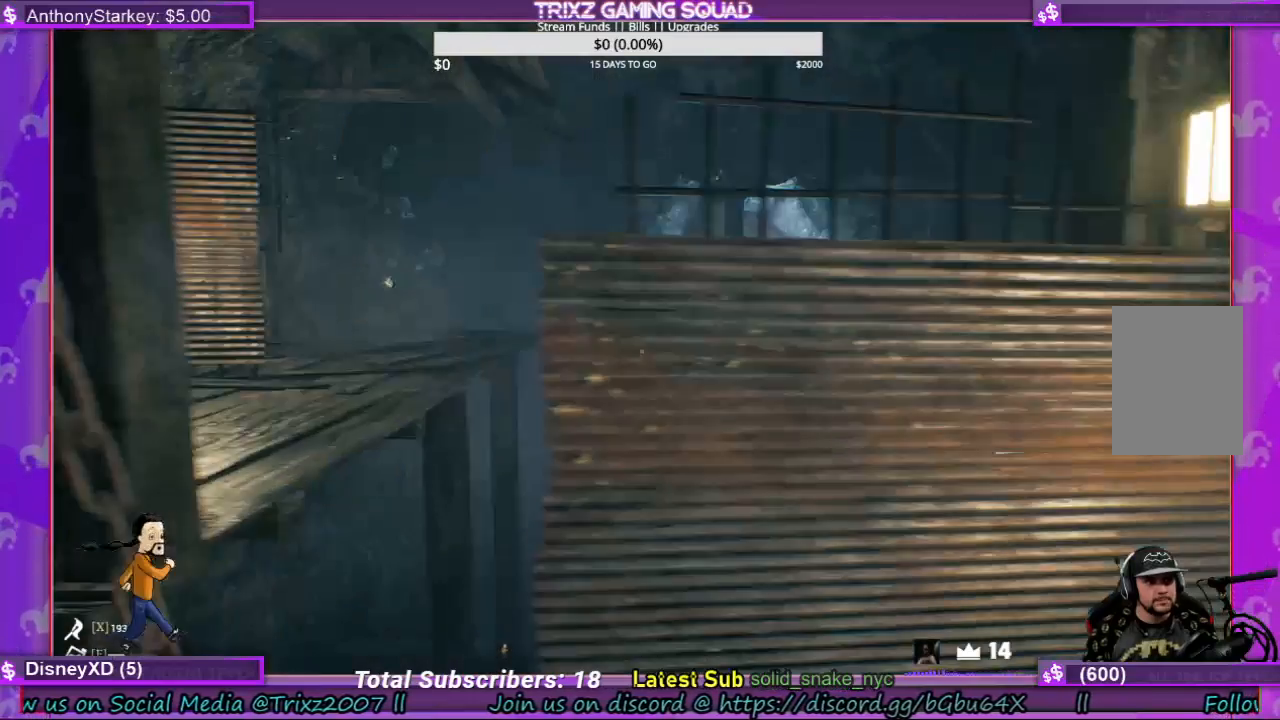
Gameplay with keyboard and mouse; each line is a JSON object with the keys and mouse buttons held at the frame after it. "events" lists presses ("down") and releases ("up") of "a", "ctrl", "d", "e", "f", "q", "r", "s", "shift", "space", "tab", "w", "mouse_left", "mouse_wheel", "mouse_right", "mouse_mb4" and "mouse_mb5" between this image and that frame as [ms after this image, input, new state], when the widget could be followed in between. "mouse_left", "mouse_wheel", "mouse_right", "mouse_mb4", "mouse_mb5" = the "left", "wheel", "right", "mb4", "mb5" buttons of the "mouse" list. No other keys are recorded. "wheel" means that the mouse wheel is clicked or scrolled. Mouse movement is not recorded.
{"keys": [], "mouse": [], "events": []}
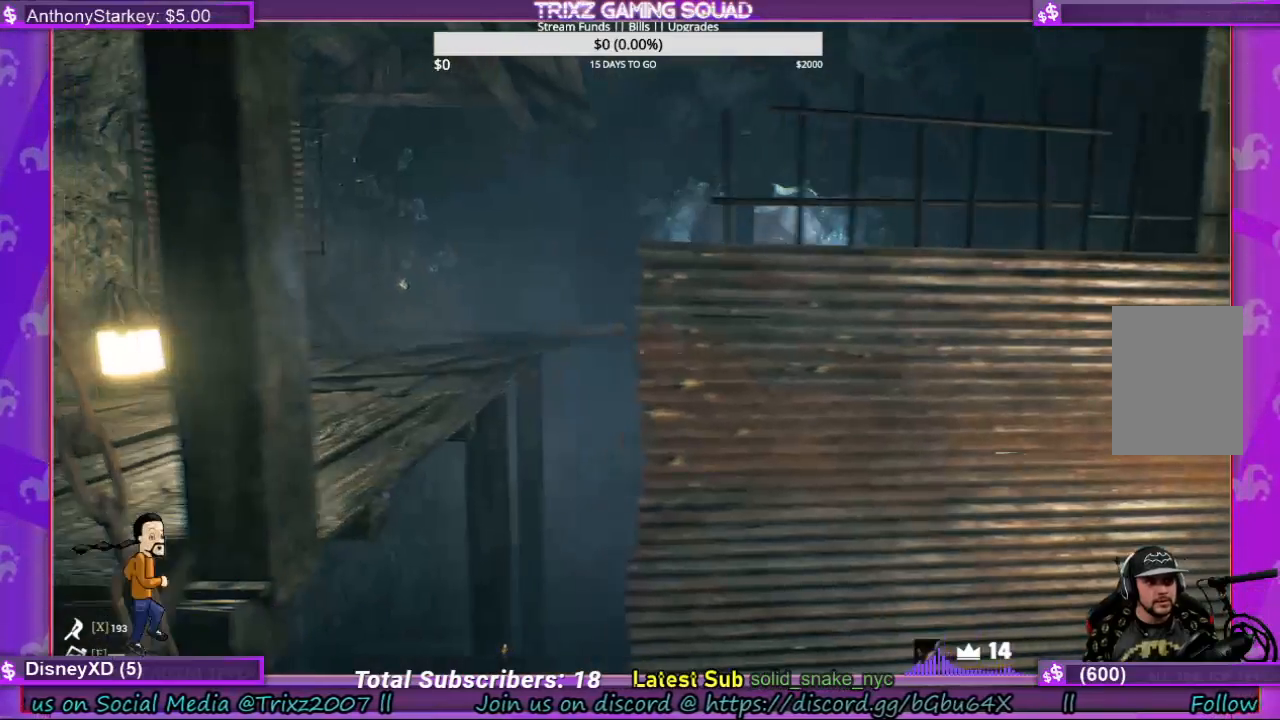
{"keys": [], "mouse": [], "events": []}
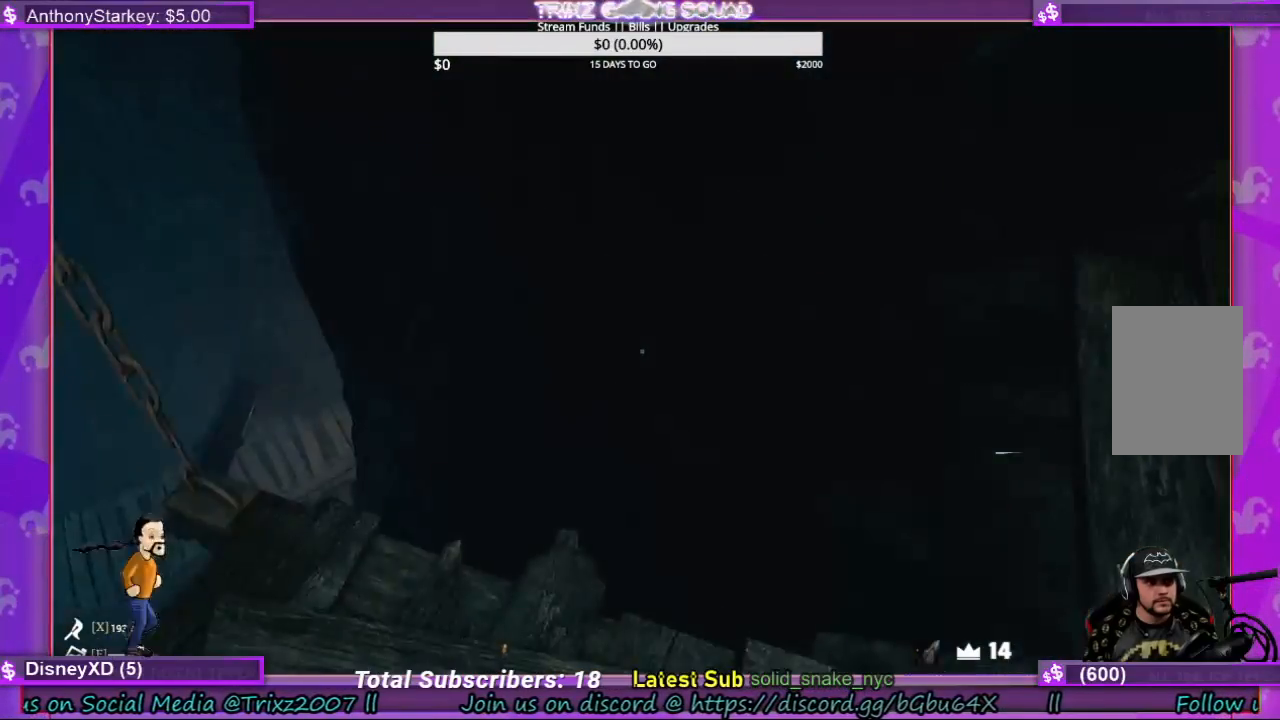
{"keys": [], "mouse": [], "events": []}
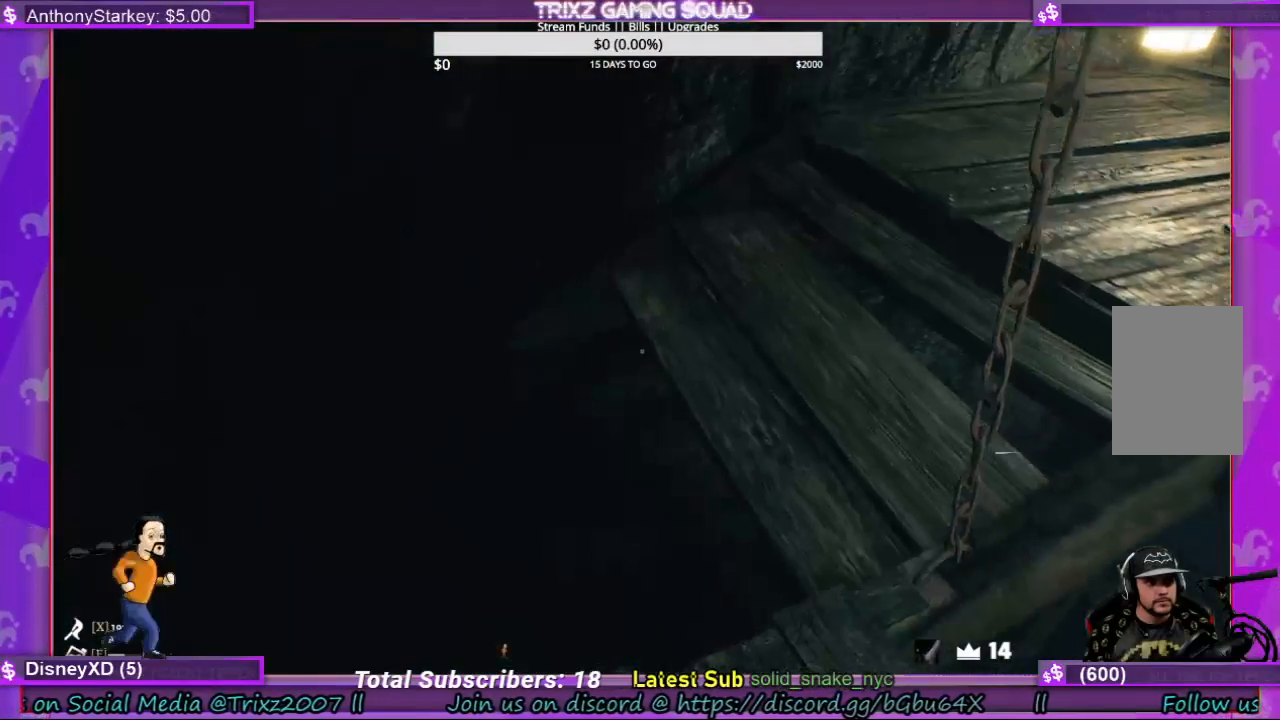
{"keys": [], "mouse": [], "events": []}
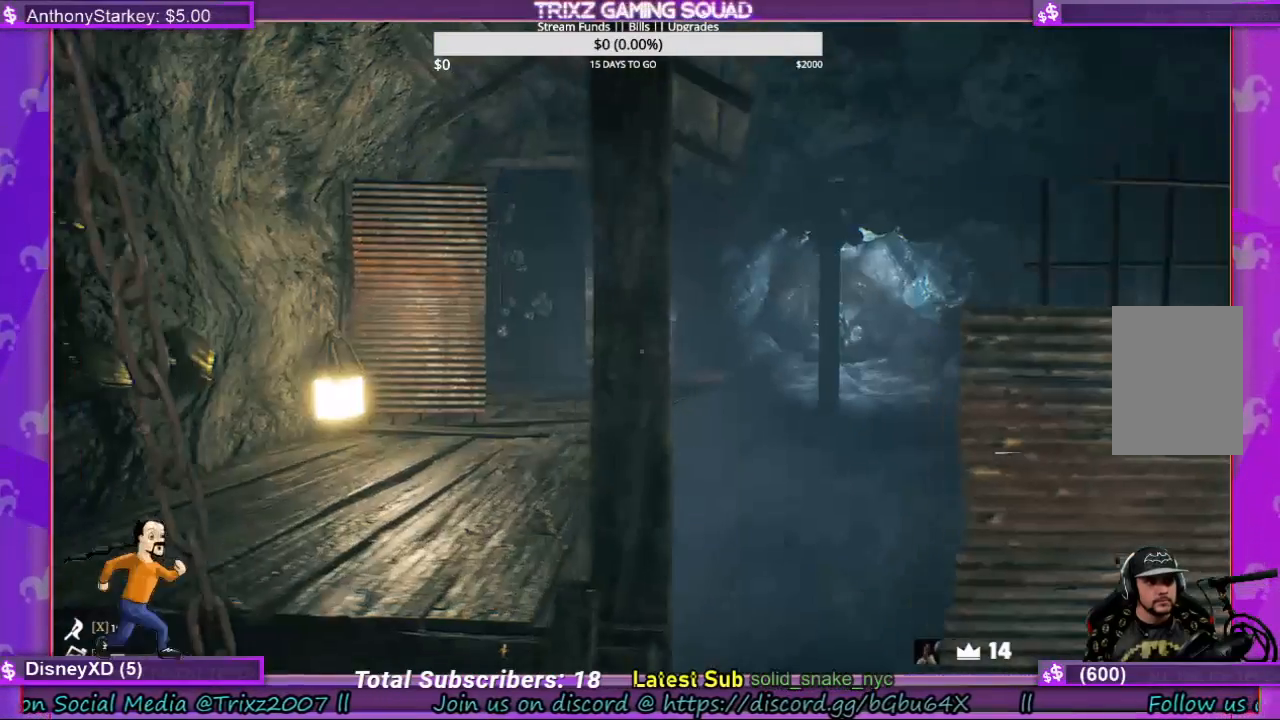
{"keys": ["w"], "mouse": [], "events": [[467, "w", "down"]]}
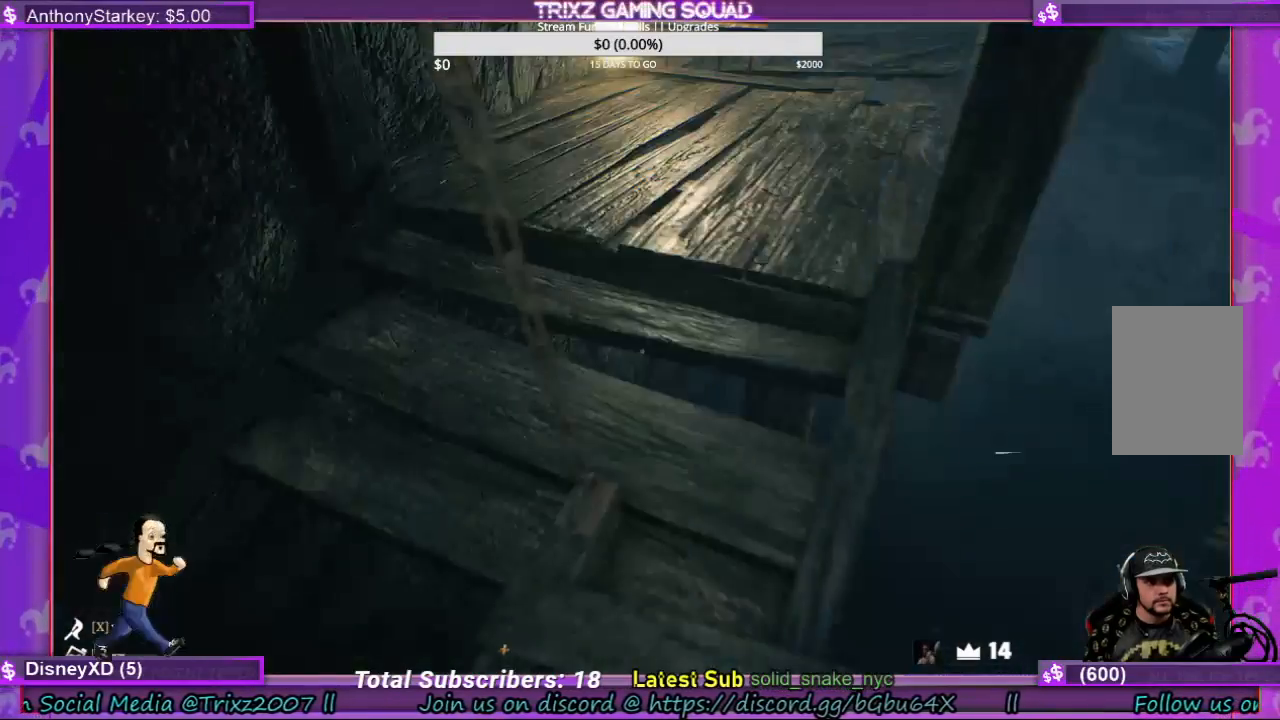
{"keys": ["shift", "w"], "mouse": [], "events": [[300, "shift", "down"]]}
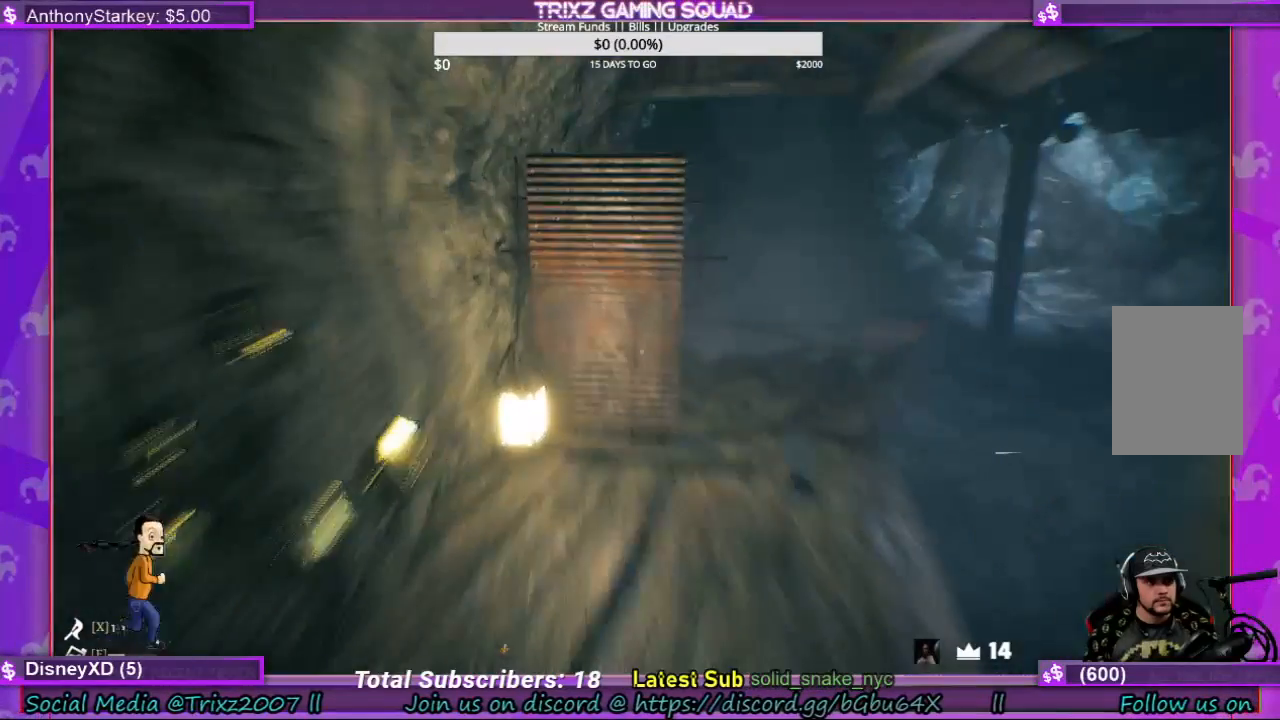
{"keys": ["a", "w"], "mouse": [], "events": [[334, "a", "down"], [434, "shift", "up"]]}
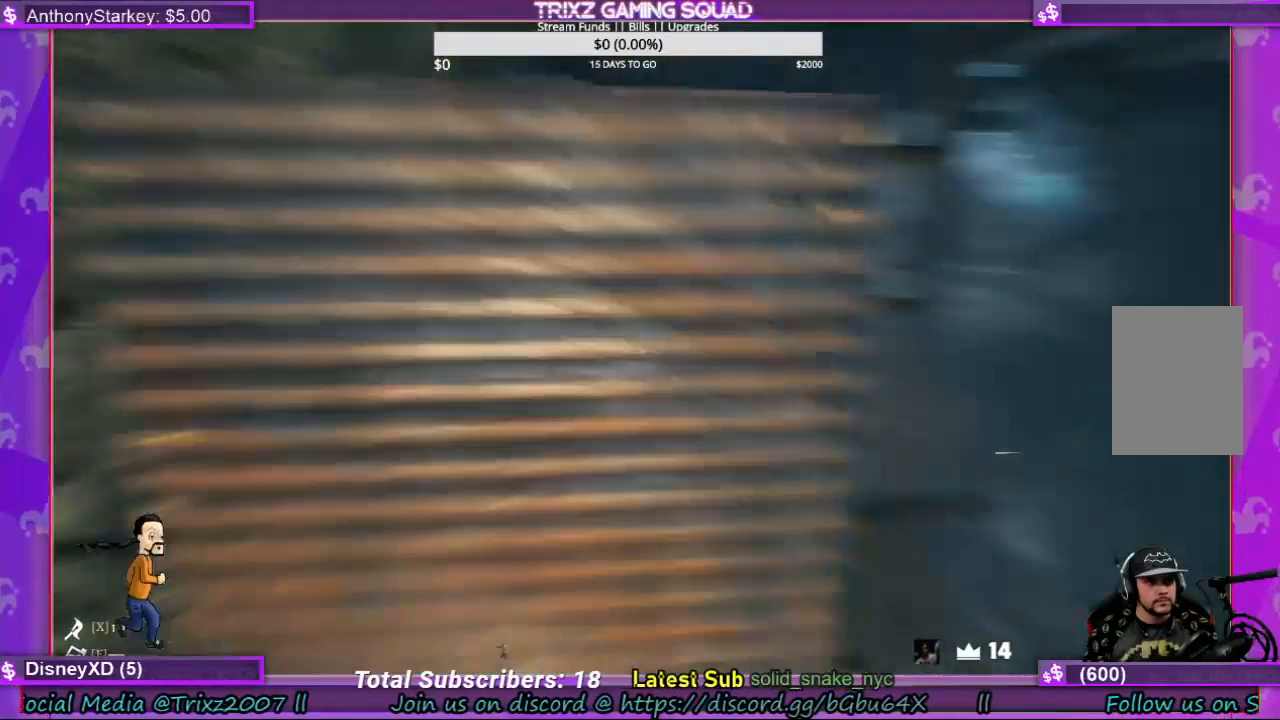
{"keys": ["a"], "mouse": [], "events": [[34, "w", "up"], [200, "a", "up"], [467, "a", "down"]]}
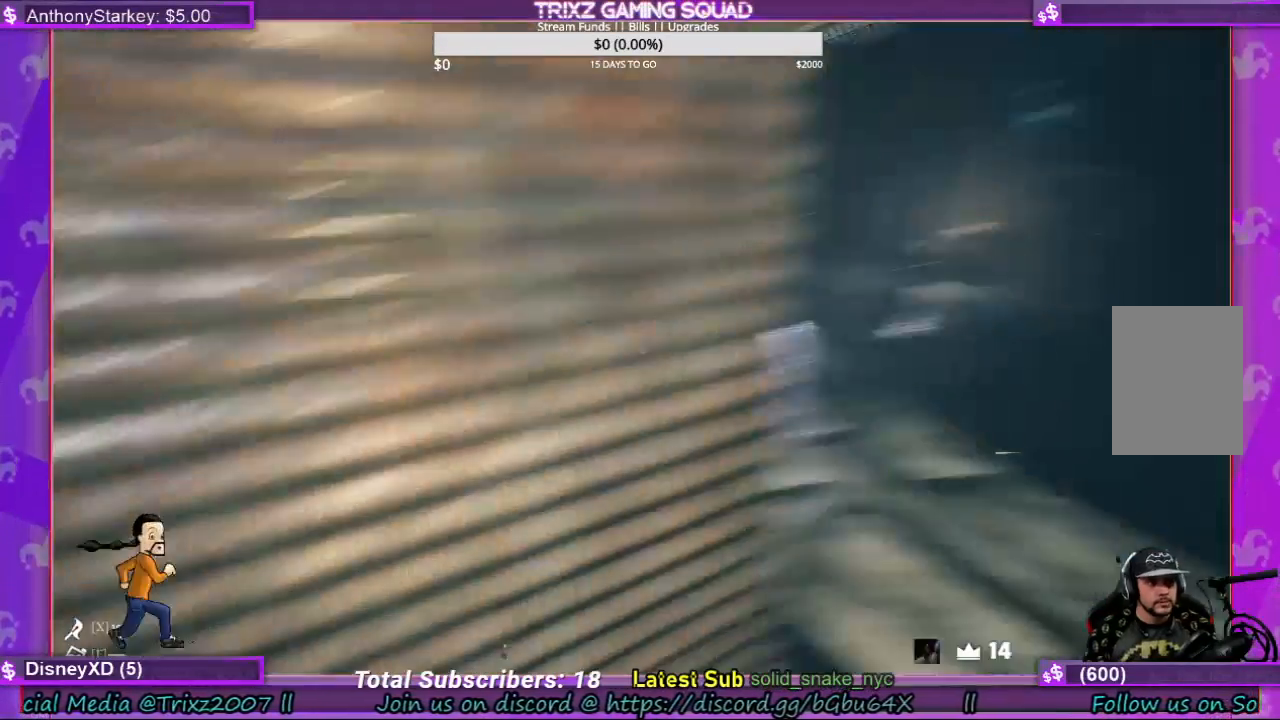
{"keys": [], "mouse": [], "events": [[34, "s", "down"], [200, "a", "up"], [300, "s", "up"]]}
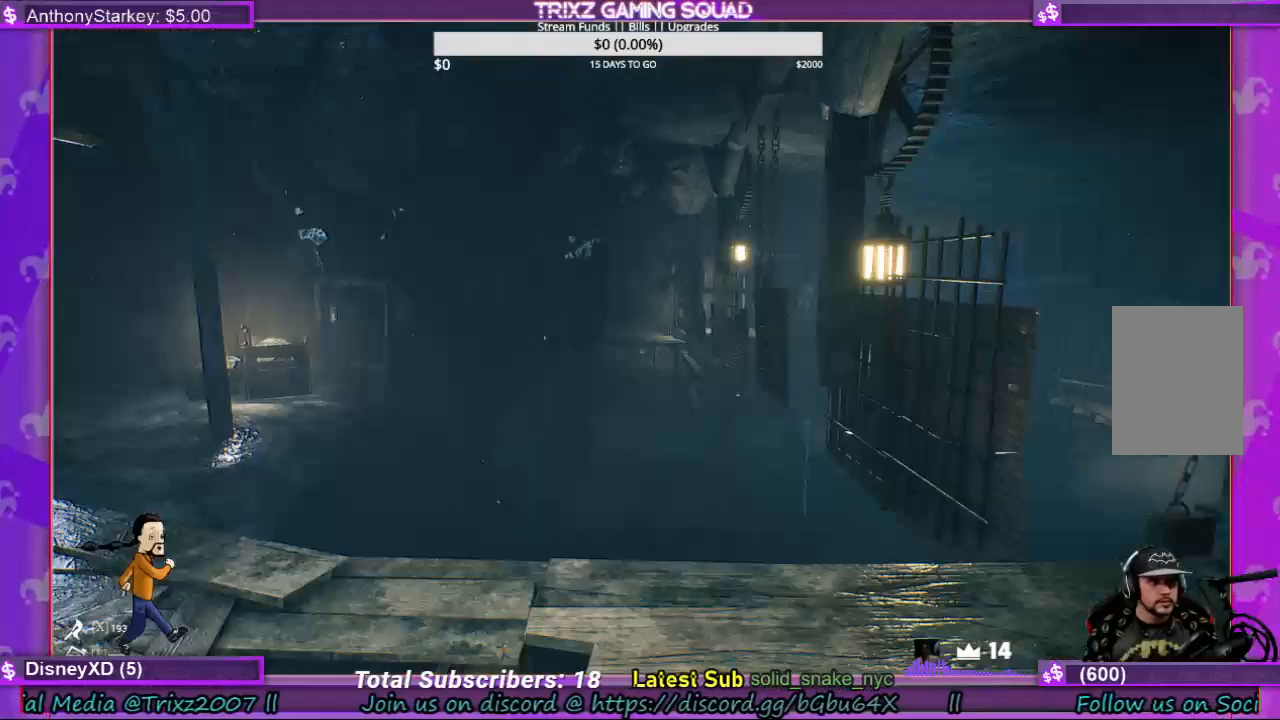
{"keys": [], "mouse": [], "events": []}
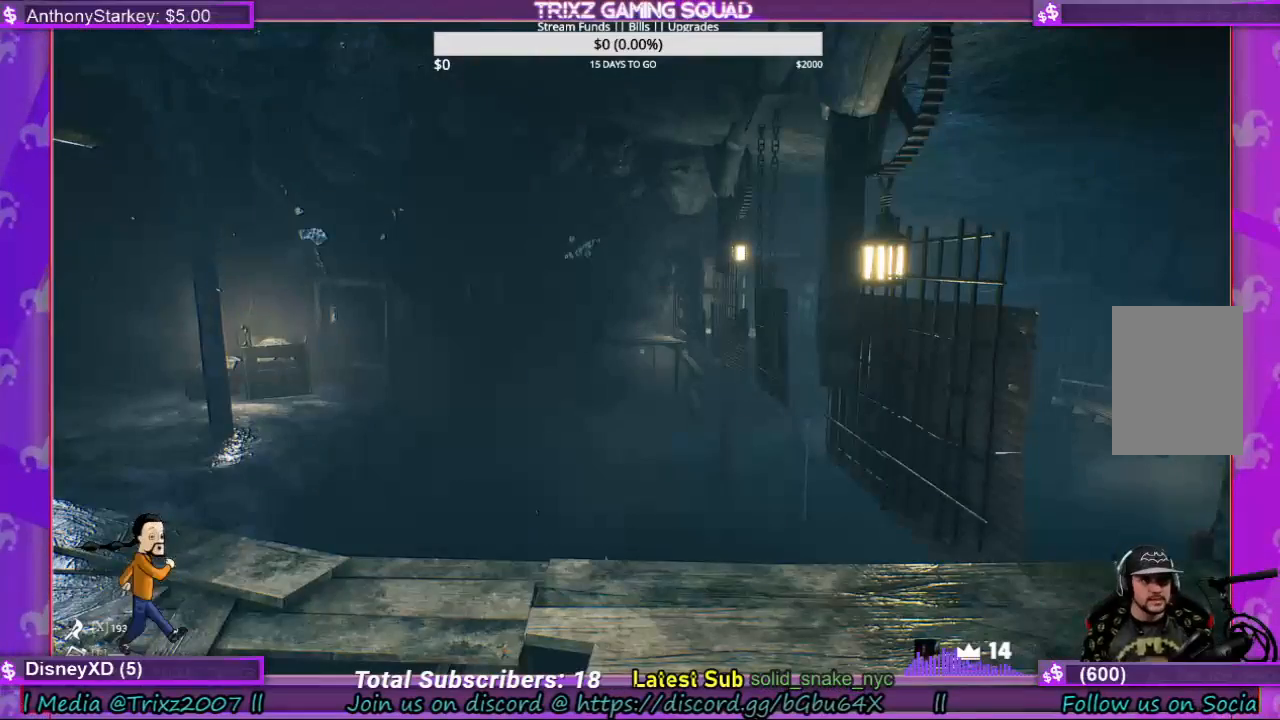
{"keys": [], "mouse": [], "events": []}
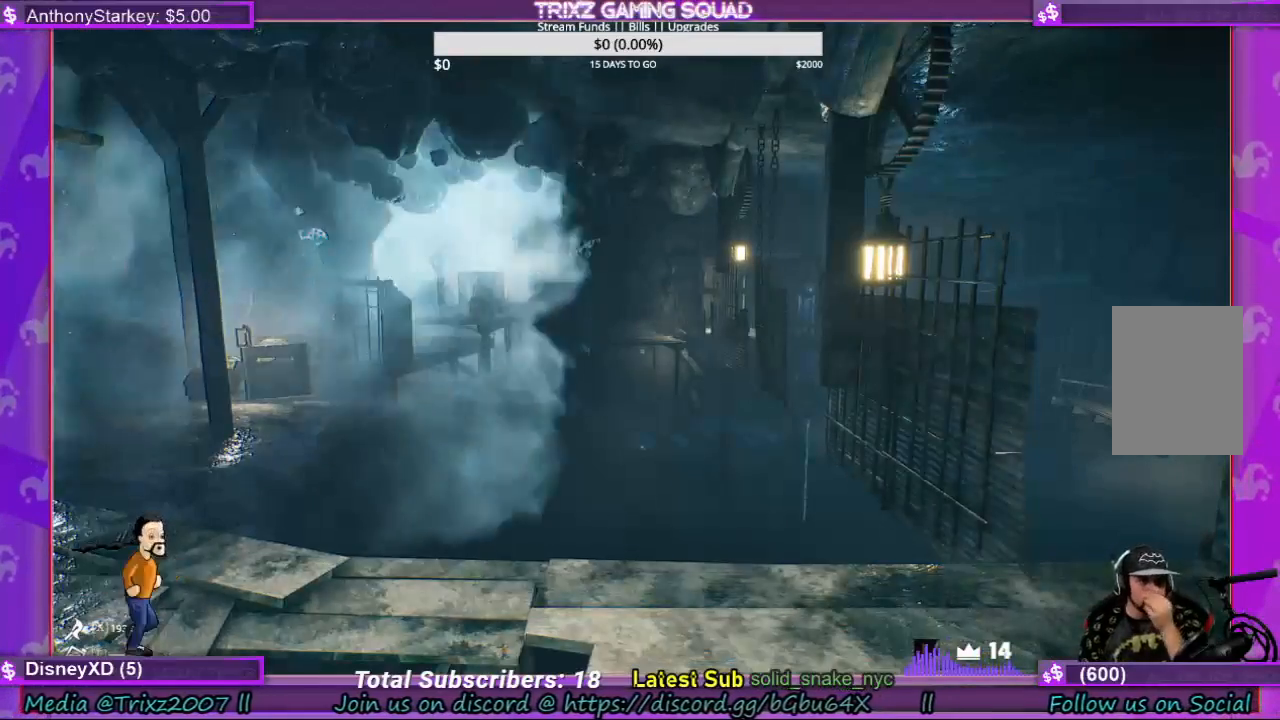
{"keys": [], "mouse": [], "events": []}
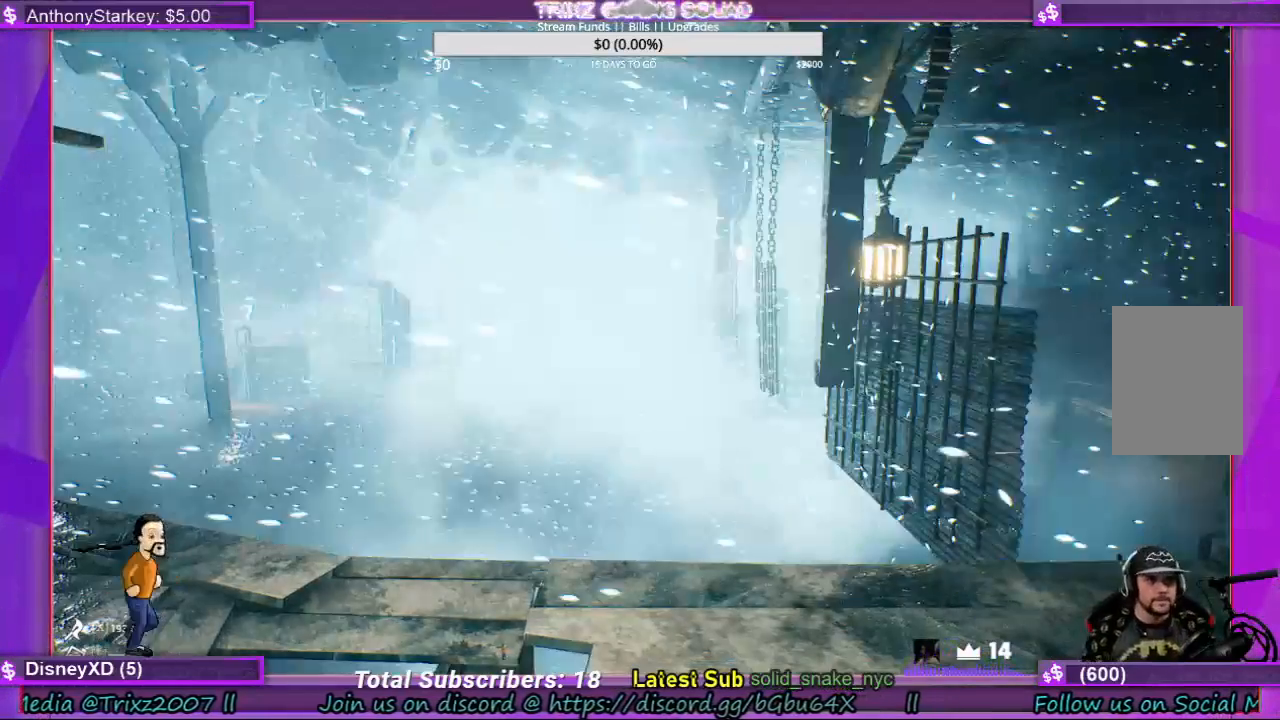
{"keys": [], "mouse": []}
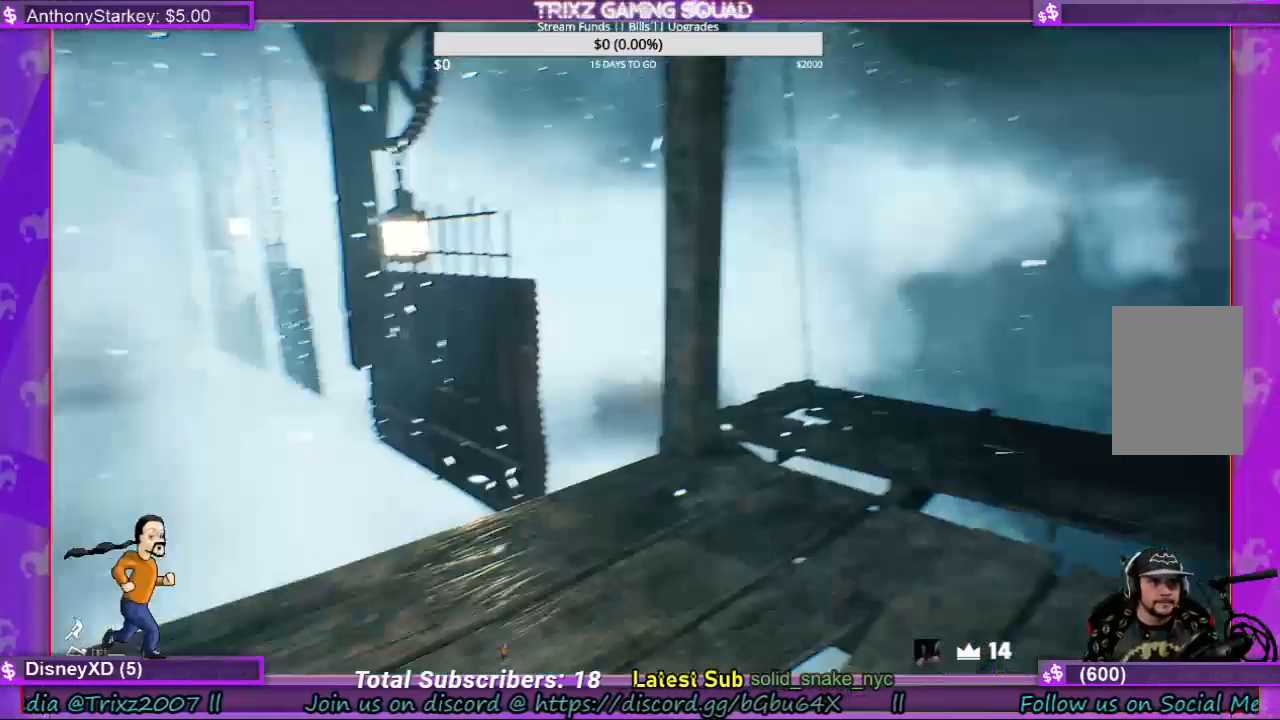
{"keys": [], "mouse": [], "events": []}
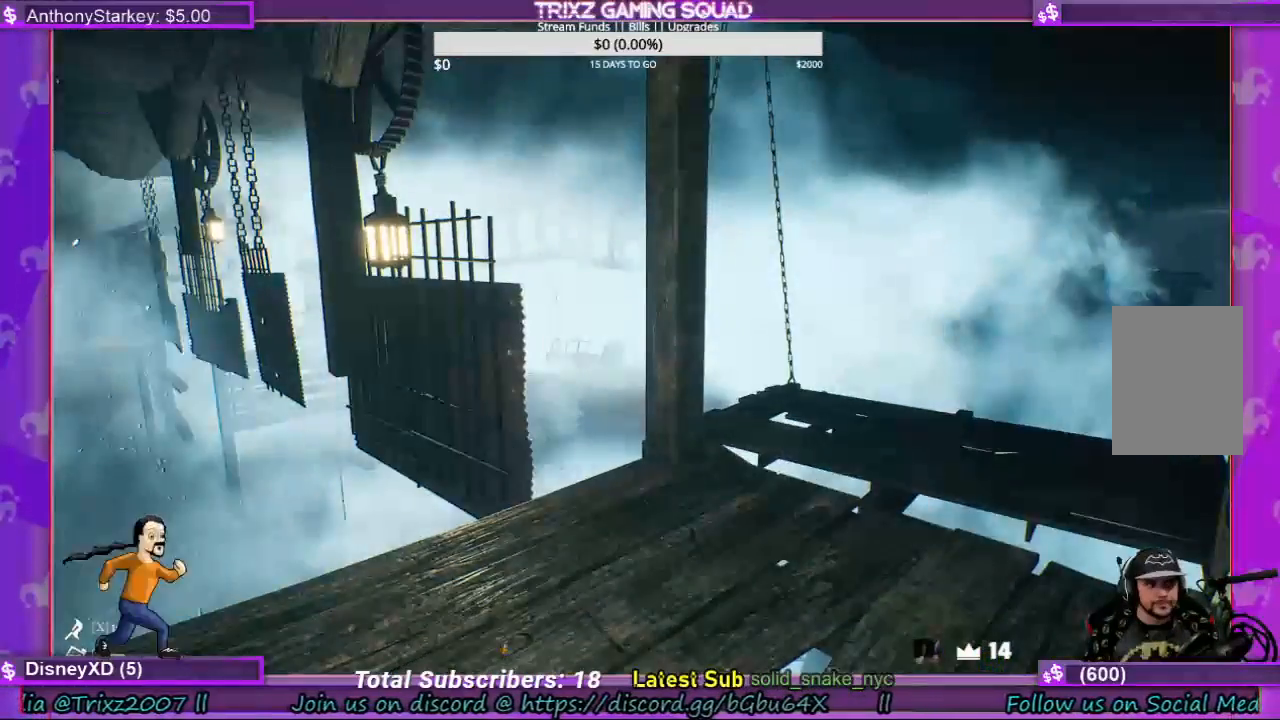
{"keys": [], "mouse": []}
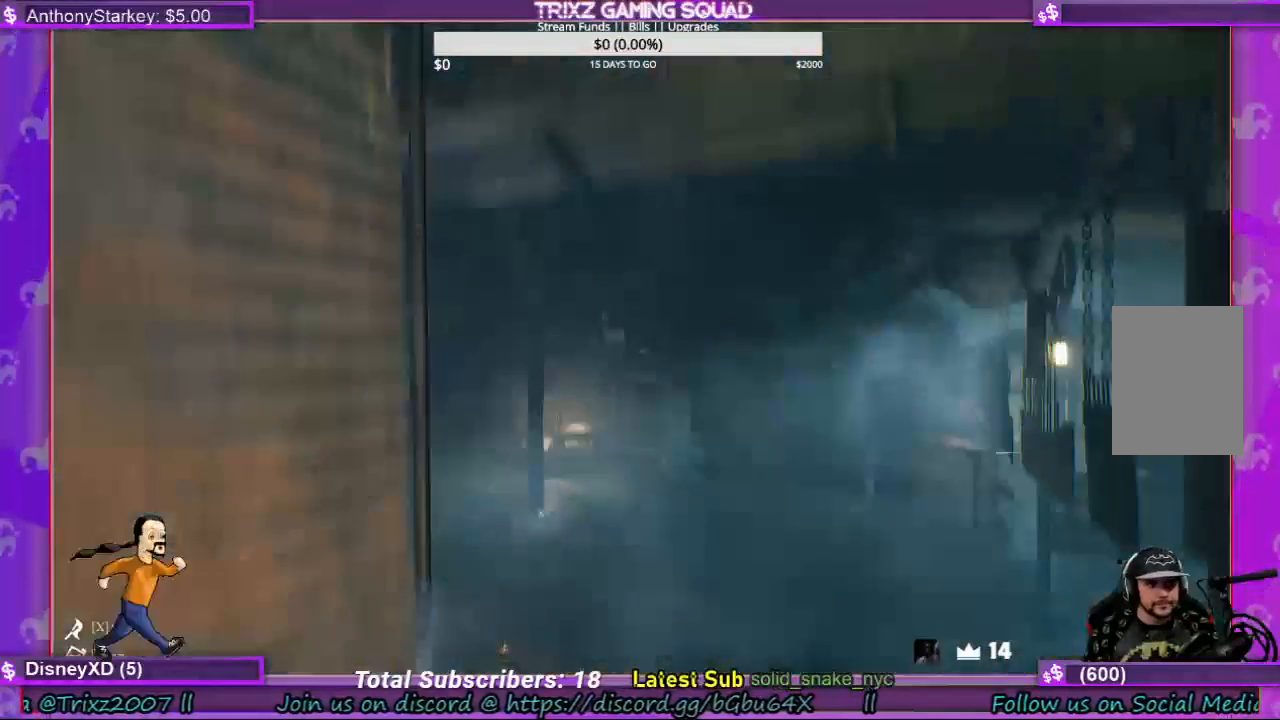
{"keys": ["d", "w"], "mouse": [], "events": [[100, "d", "down"], [367, "w", "down"]]}
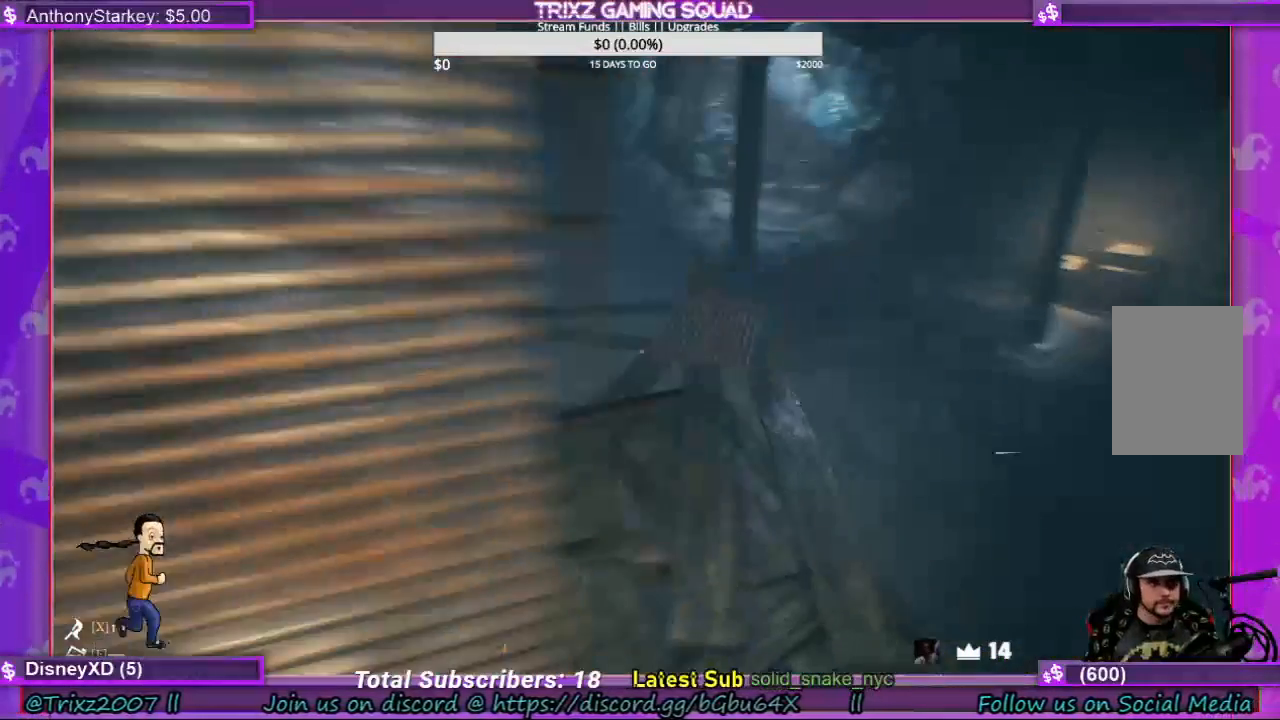
{"keys": ["shift", "w"], "mouse": [], "events": [[134, "d", "up"], [134, "shift", "down"]]}
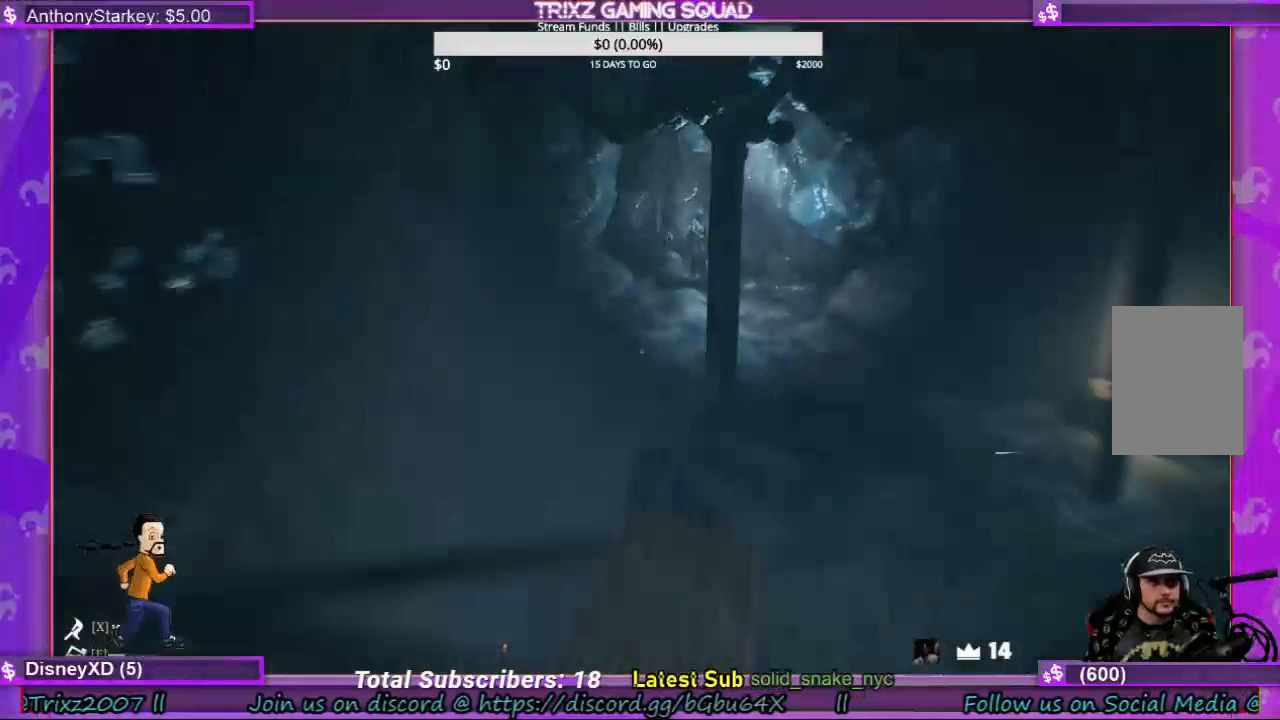
{"keys": ["shift", "w"], "mouse": [], "events": []}
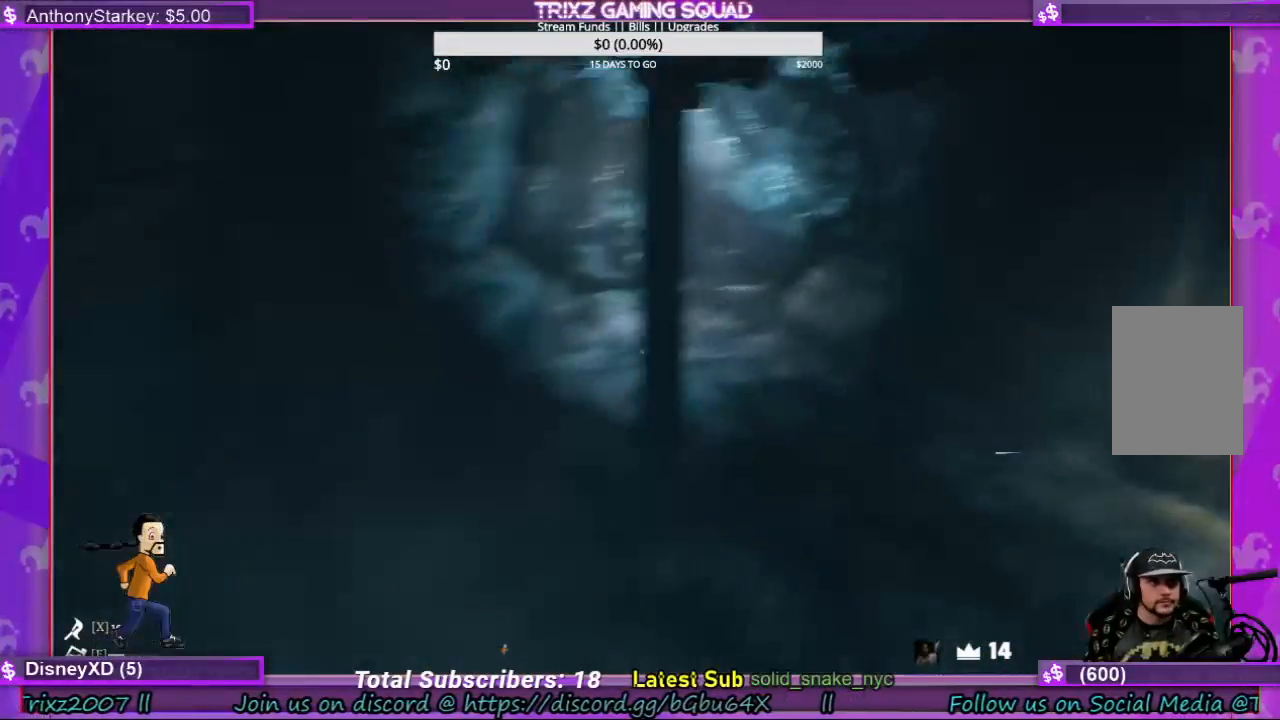
{"keys": ["shift", "w"], "mouse": [], "events": [[67, "d", "down"], [400, "d", "up"]]}
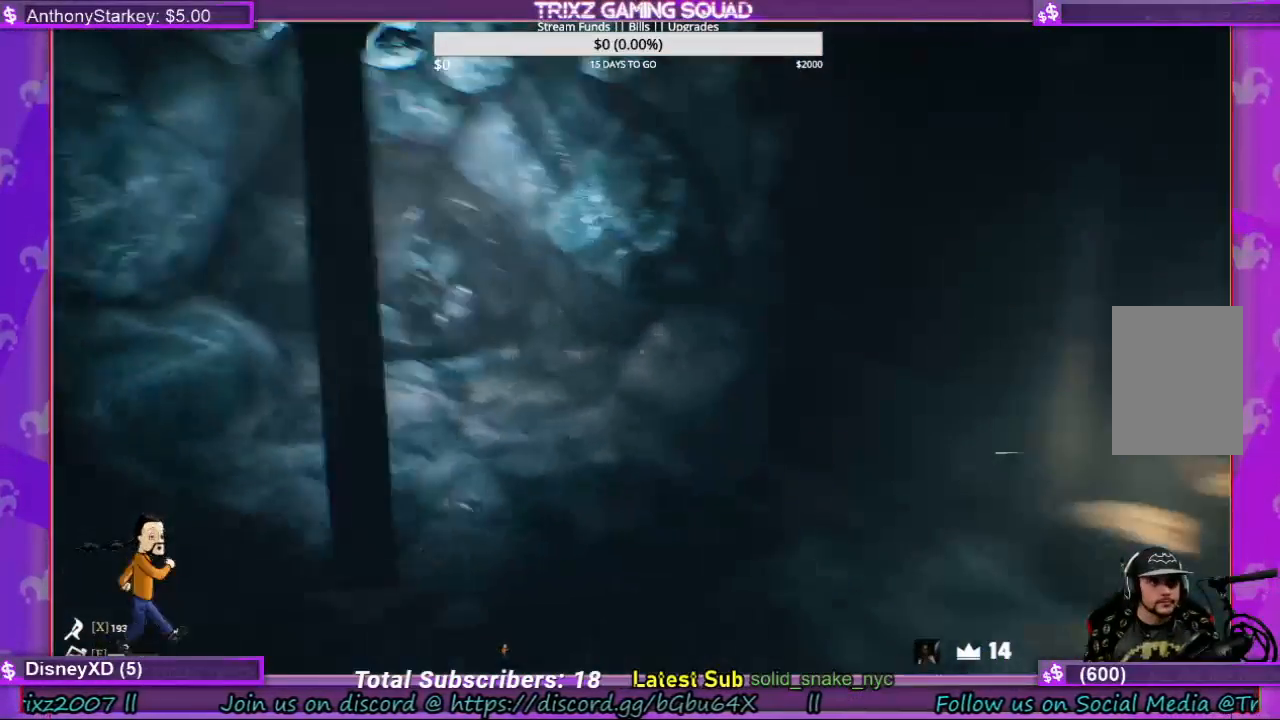
{"keys": ["shift", "w"], "mouse": [], "events": []}
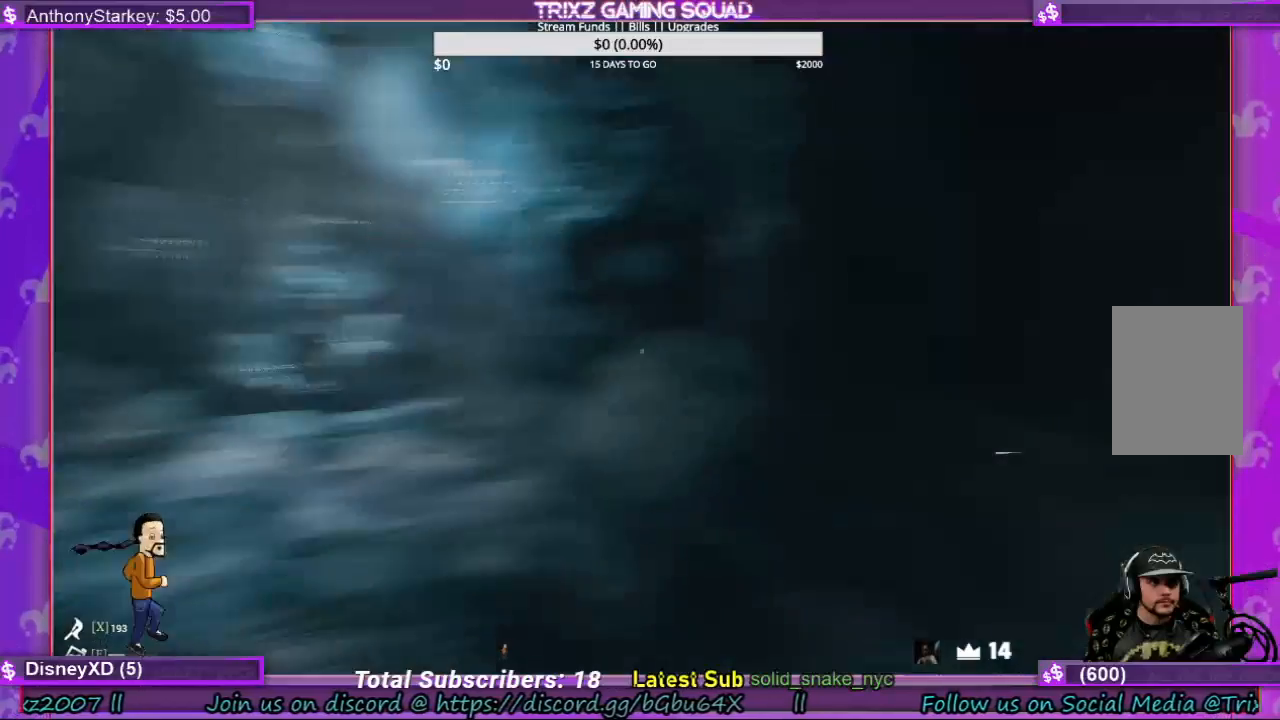
{"keys": ["shift", "w"], "mouse": [], "events": []}
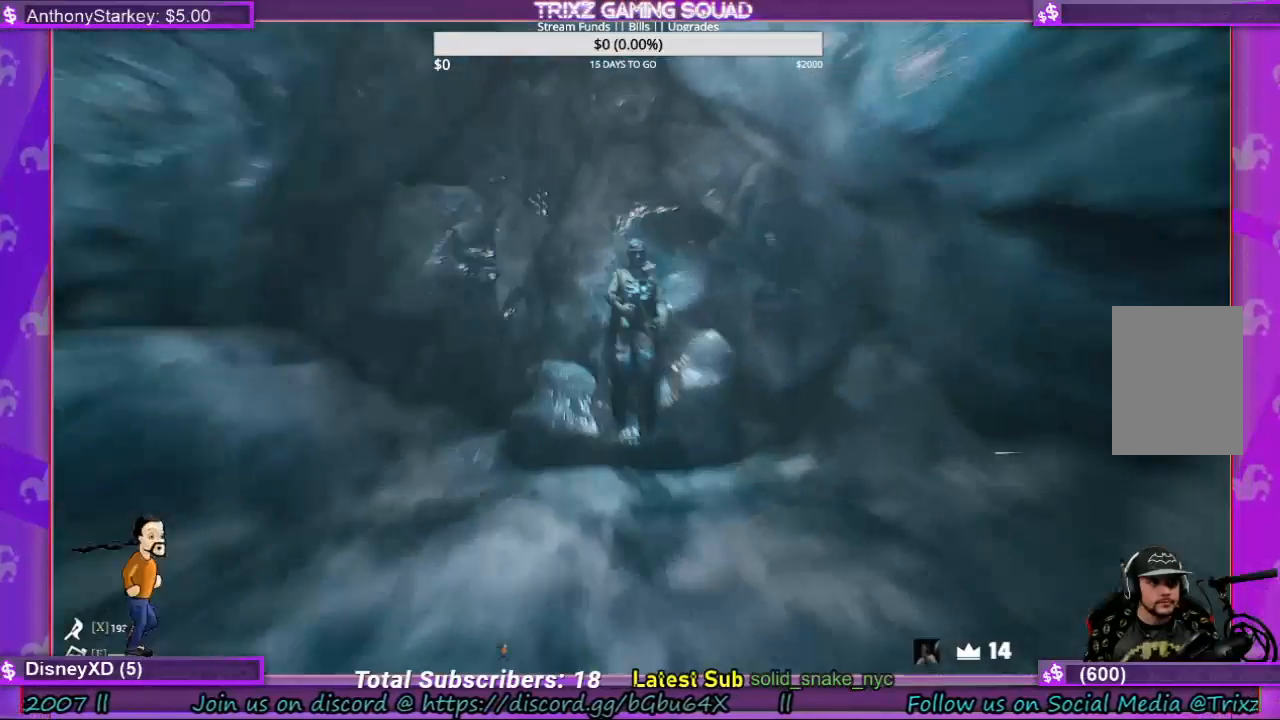
{"keys": ["shift", "w"], "mouse": [], "events": []}
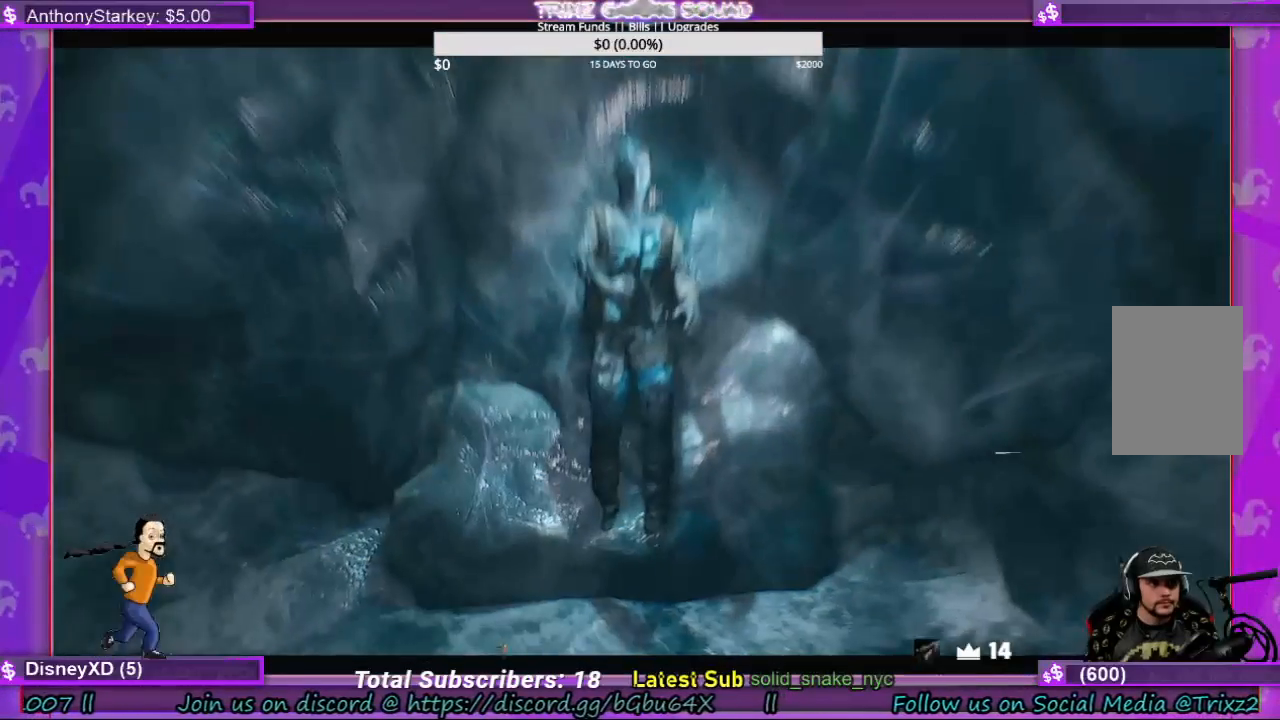
{"keys": [], "mouse": [], "events": [[134, "shift", "up"], [200, "w", "up"]]}